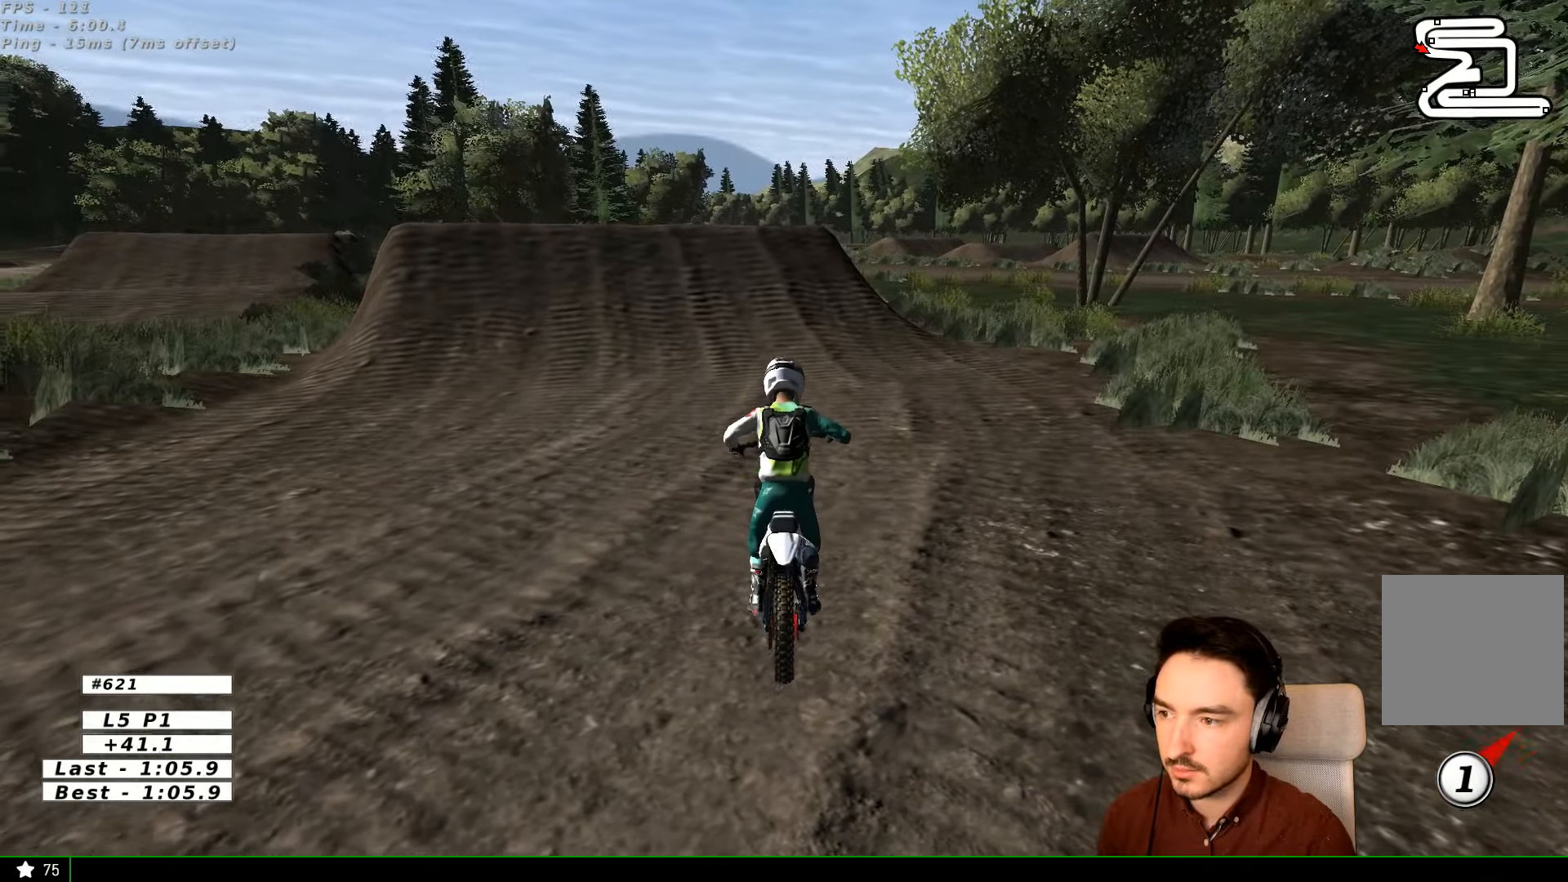
Gameplay with a controller (Xbox layout); each line is a JSON object with the inputs held at the frame after it. "events" lists button and stick changes between this image and that frame as [ms after this image, input, new state], when the widget could be followed in between. Not read: L1 L3 R3.
{"buttons": ["R2"], "left_stick": "left", "right_stick": "center", "events": [[300, "left_stick", "left"]]}
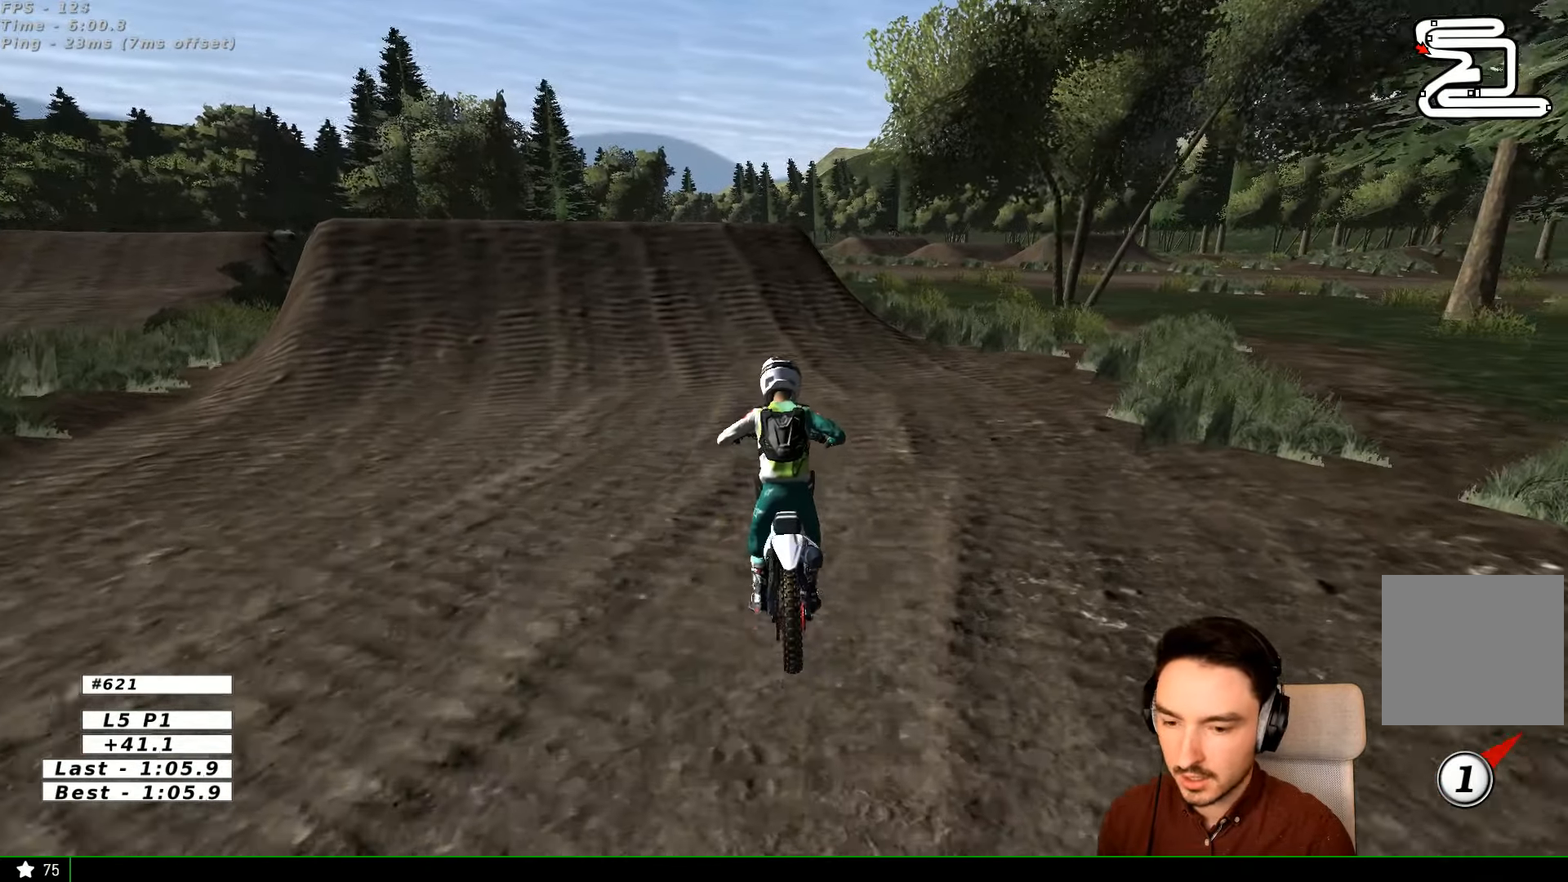
{"buttons": ["R2"], "left_stick": "center", "right_stick": "center", "events": [[433, "left_stick", "center"]]}
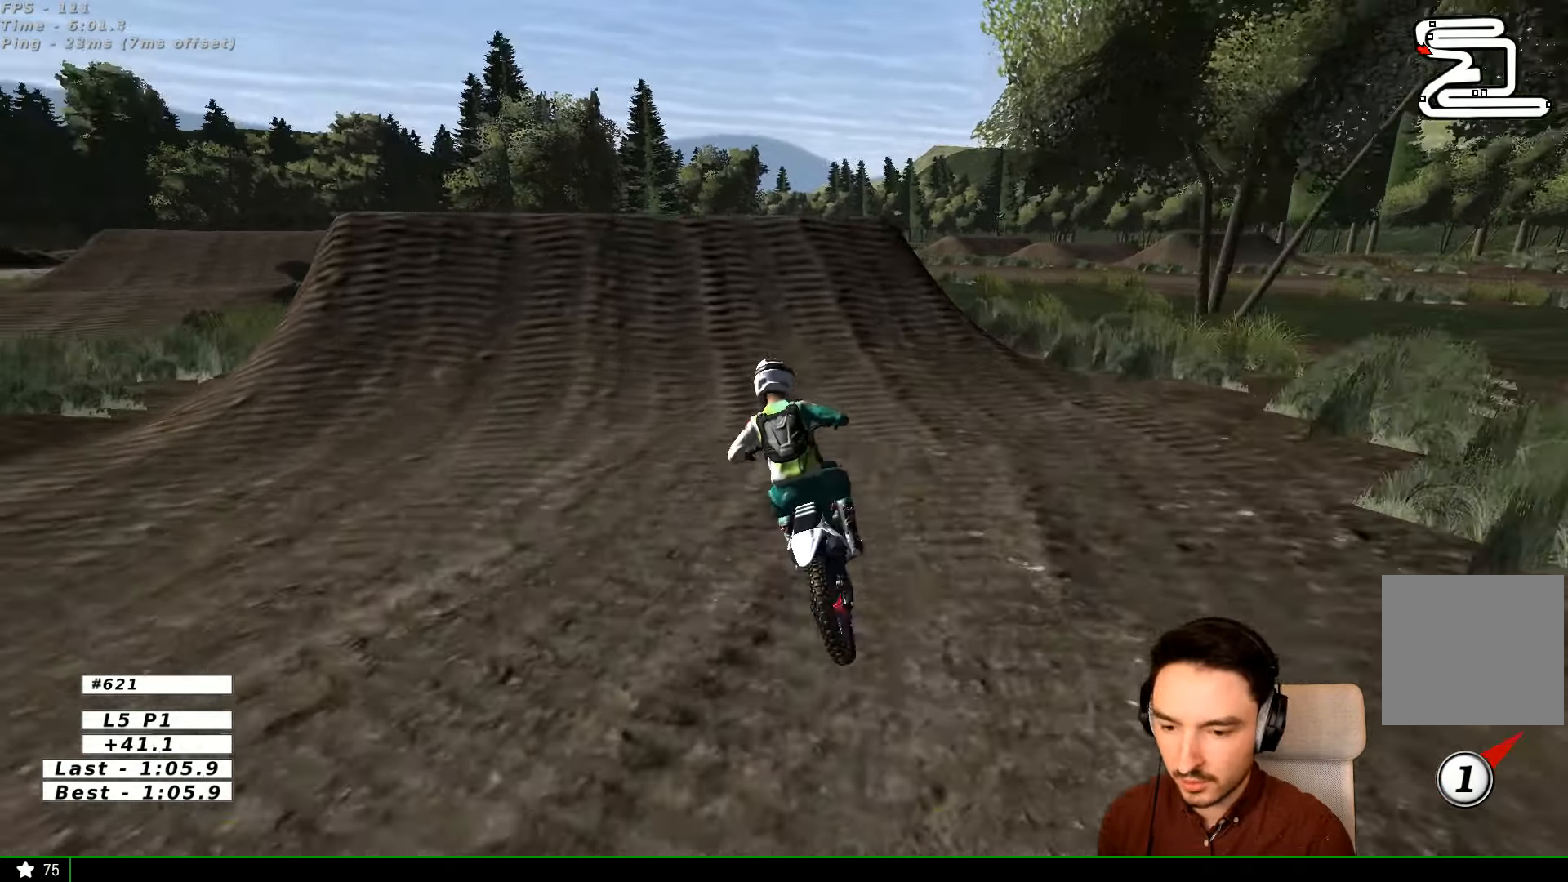
{"buttons": ["R2"], "left_stick": "center", "right_stick": "center", "events": [[167, "B", "down"], [267, "B", "up"], [267, "left_stick", "right"], [367, "left_stick", "center"]]}
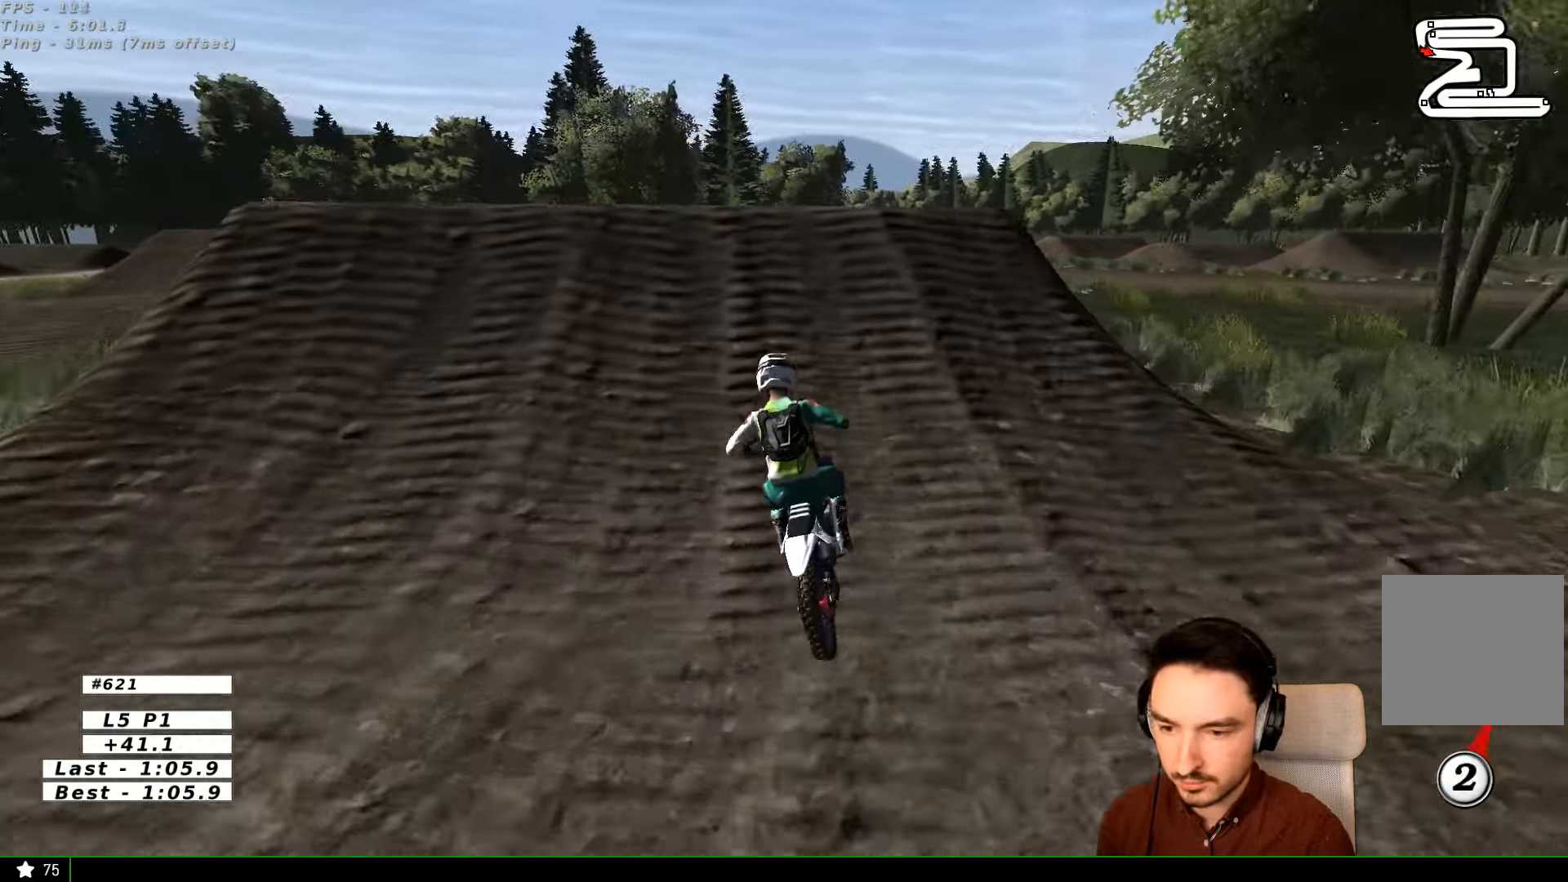
{"buttons": ["R2"], "left_stick": "center", "right_stick": "center", "events": [[167, "left_stick", "right"], [333, "left_stick", "down"], [433, "left_stick", "center"]]}
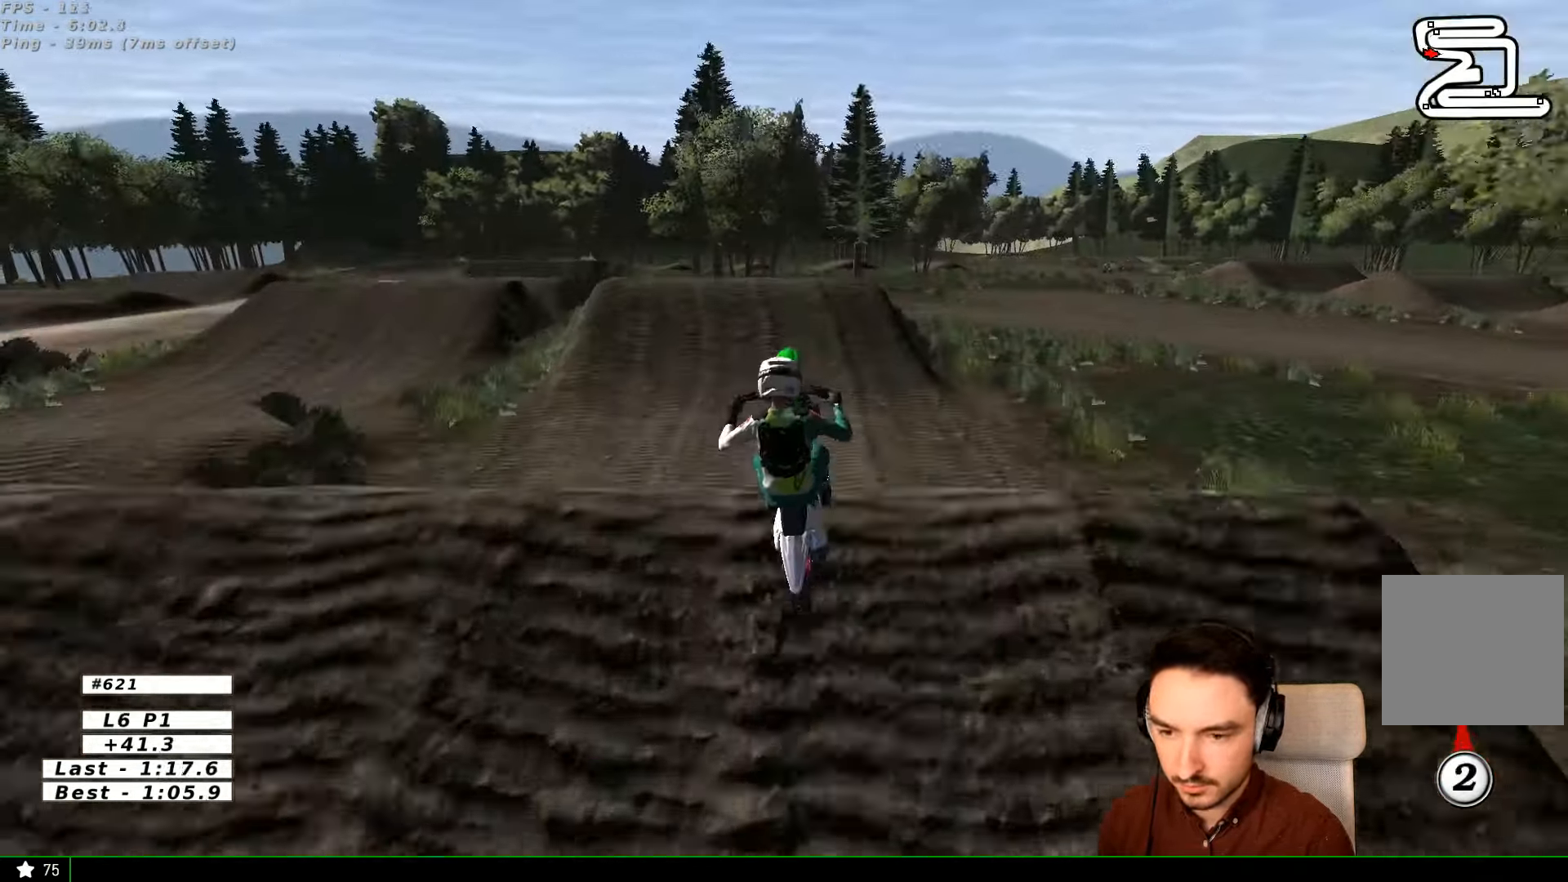
{"buttons": [], "left_stick": "left", "right_stick": "center", "events": [[200, "R2", "up"], [300, "left_stick", "left"]]}
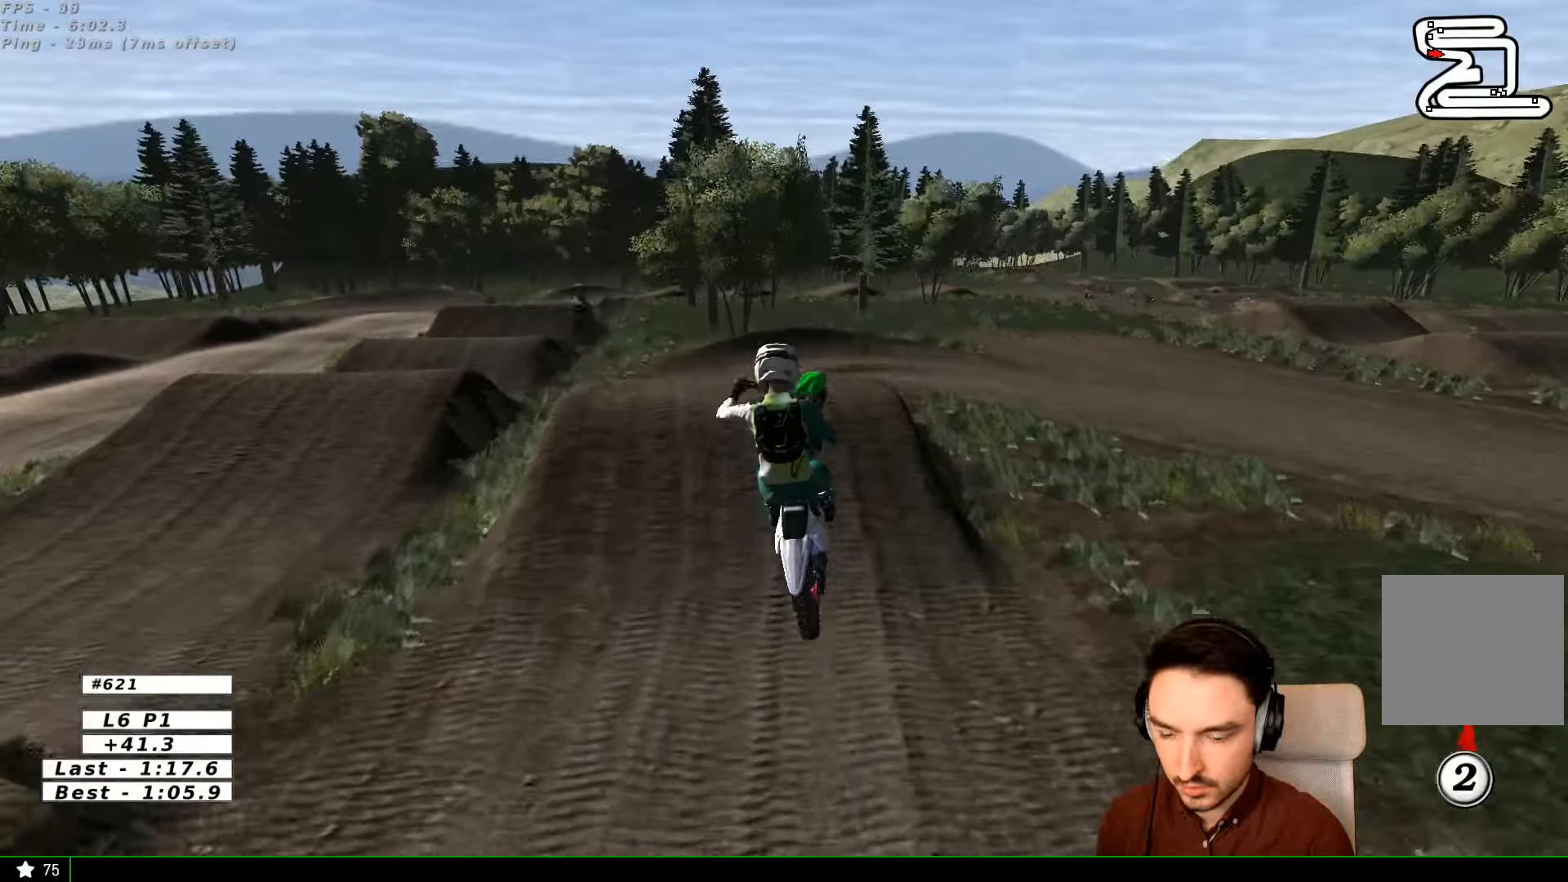
{"buttons": [], "left_stick": "down-right", "right_stick": "center", "events": [[100, "left_stick", "down-right"], [233, "left_stick", "down-left"], [366, "A", "down"], [433, "left_stick", "down-right"], [466, "A", "up"]]}
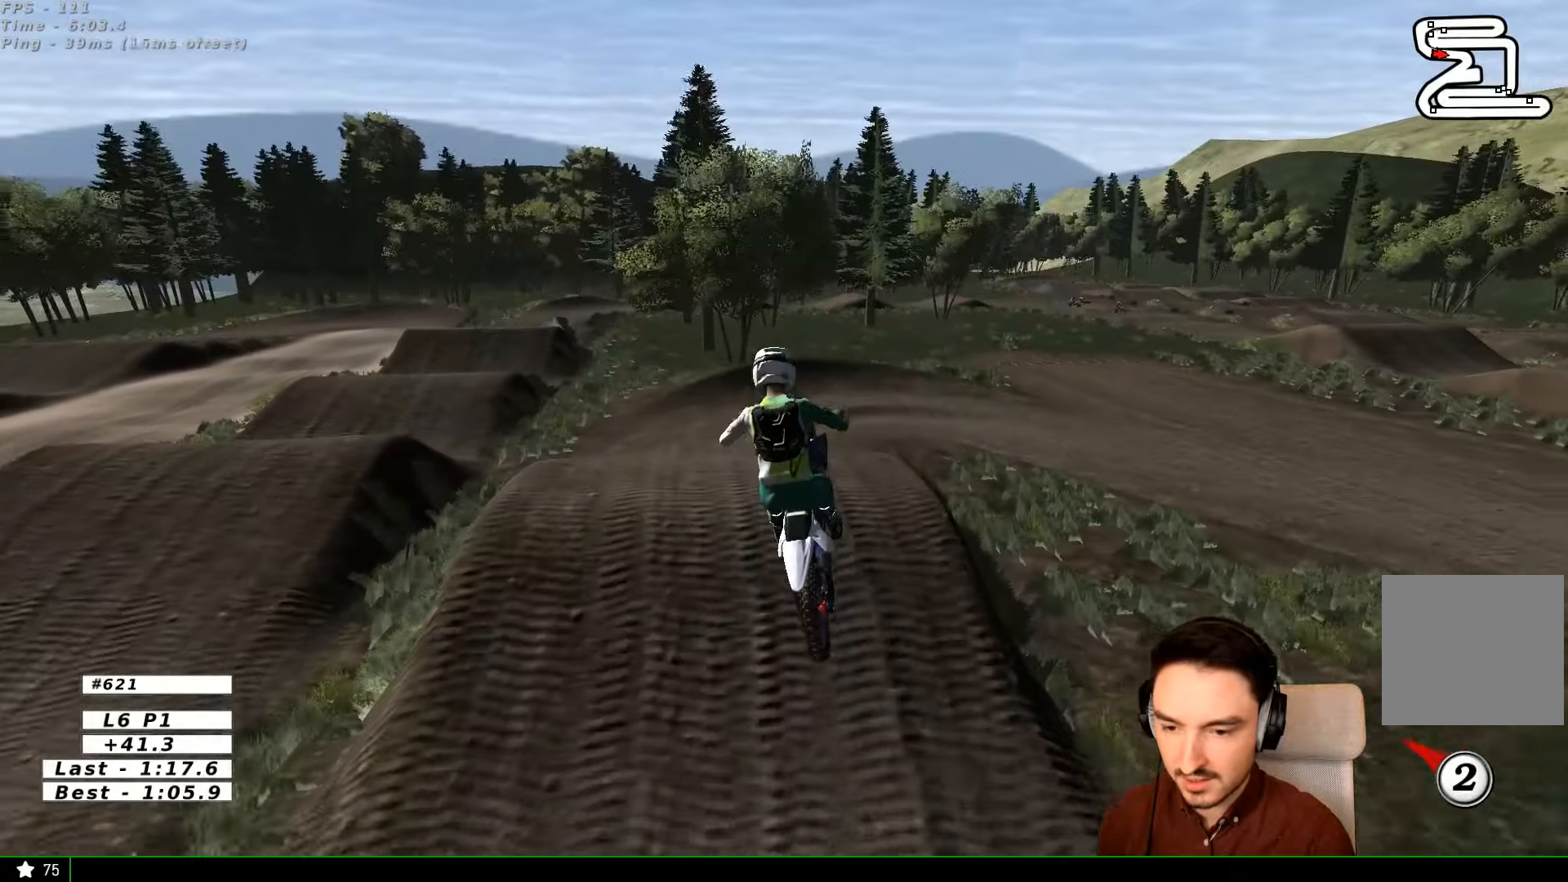
{"buttons": [], "left_stick": "center", "right_stick": "center", "events": [[133, "L2", "down"], [133, "left_stick", "right"], [233, "left_stick", "center"], [266, "L2", "up"]]}
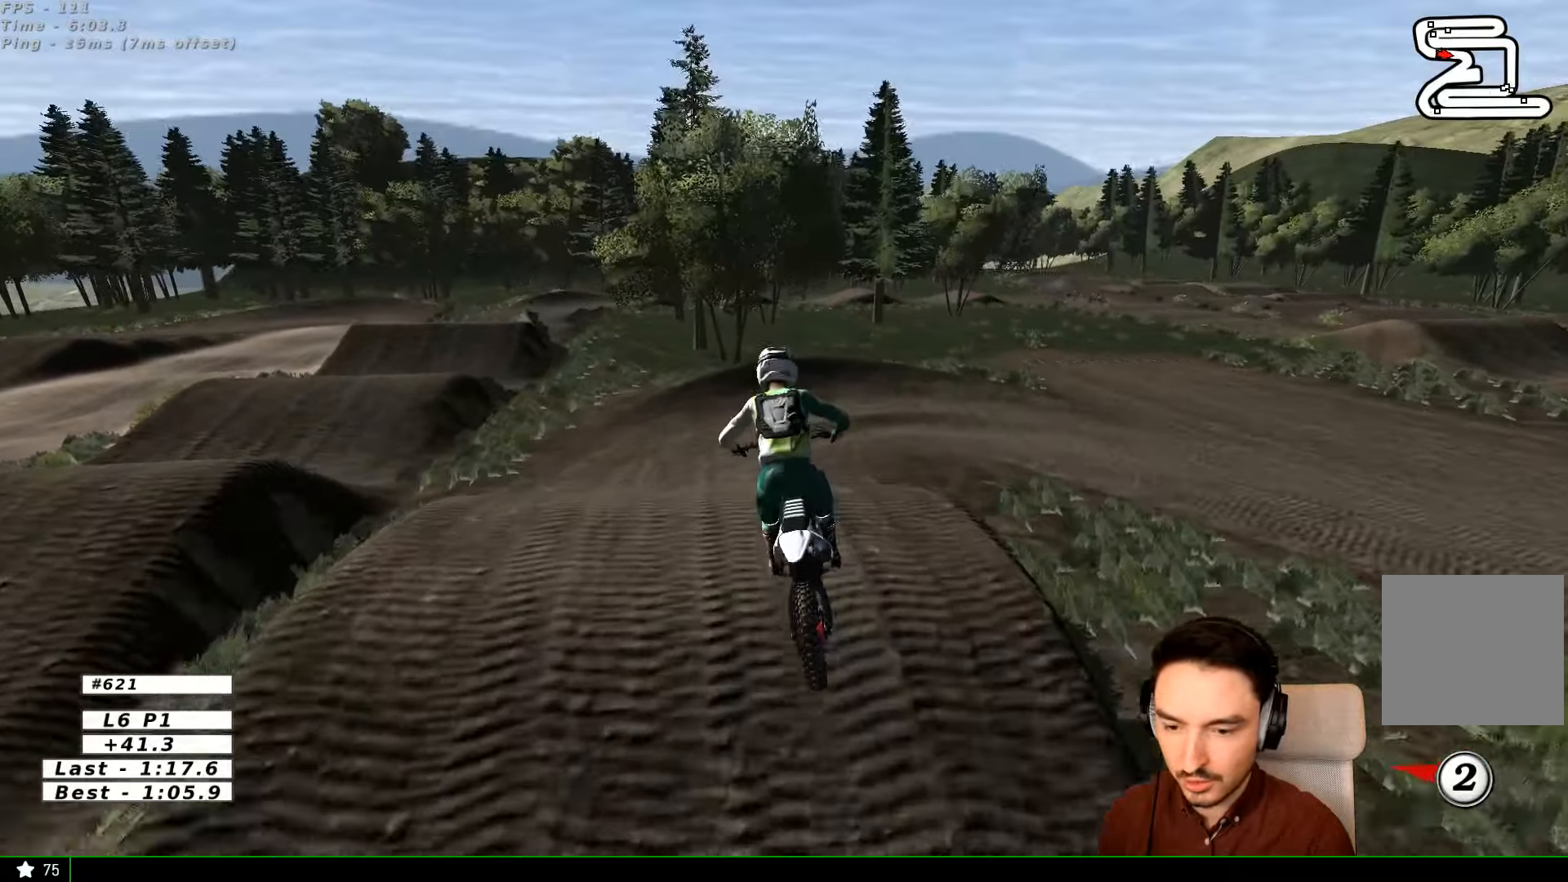
{"buttons": [], "left_stick": "right", "right_stick": "center", "events": [[66, "left_stick", "right"], [100, "R2", "down"], [233, "R2", "up"], [266, "left_stick", "center"], [500, "left_stick", "right"]]}
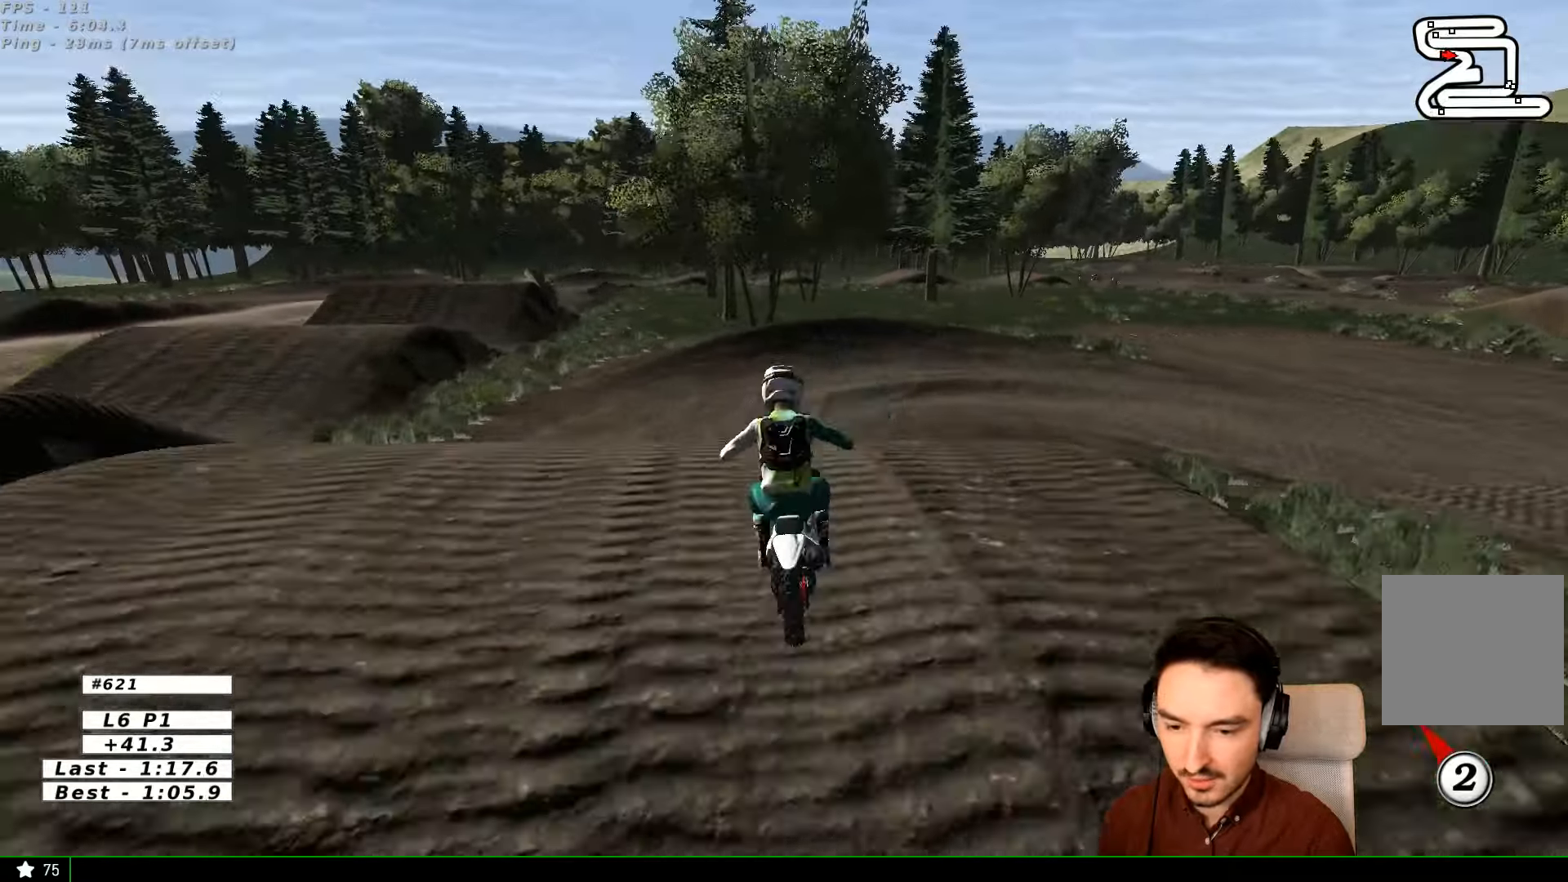
{"buttons": ["R2"], "left_stick": "center", "right_stick": "center", "events": [[200, "left_stick", "down-right"], [300, "R2", "down"], [466, "left_stick", "center"]]}
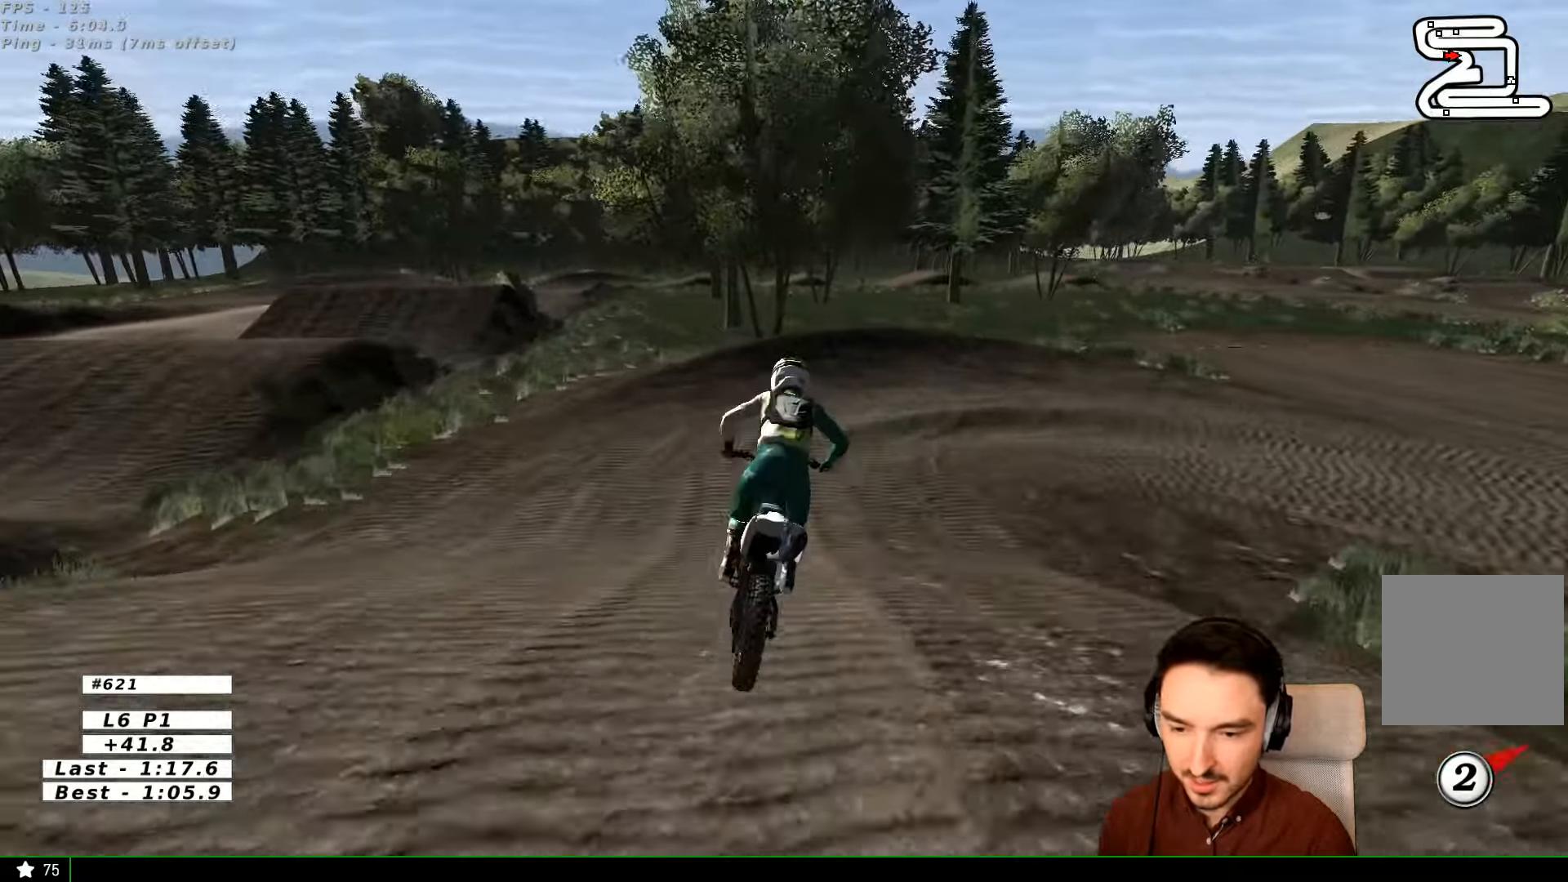
{"buttons": ["R2"], "left_stick": "right", "right_stick": "center", "events": [[233, "left_stick", "right"]]}
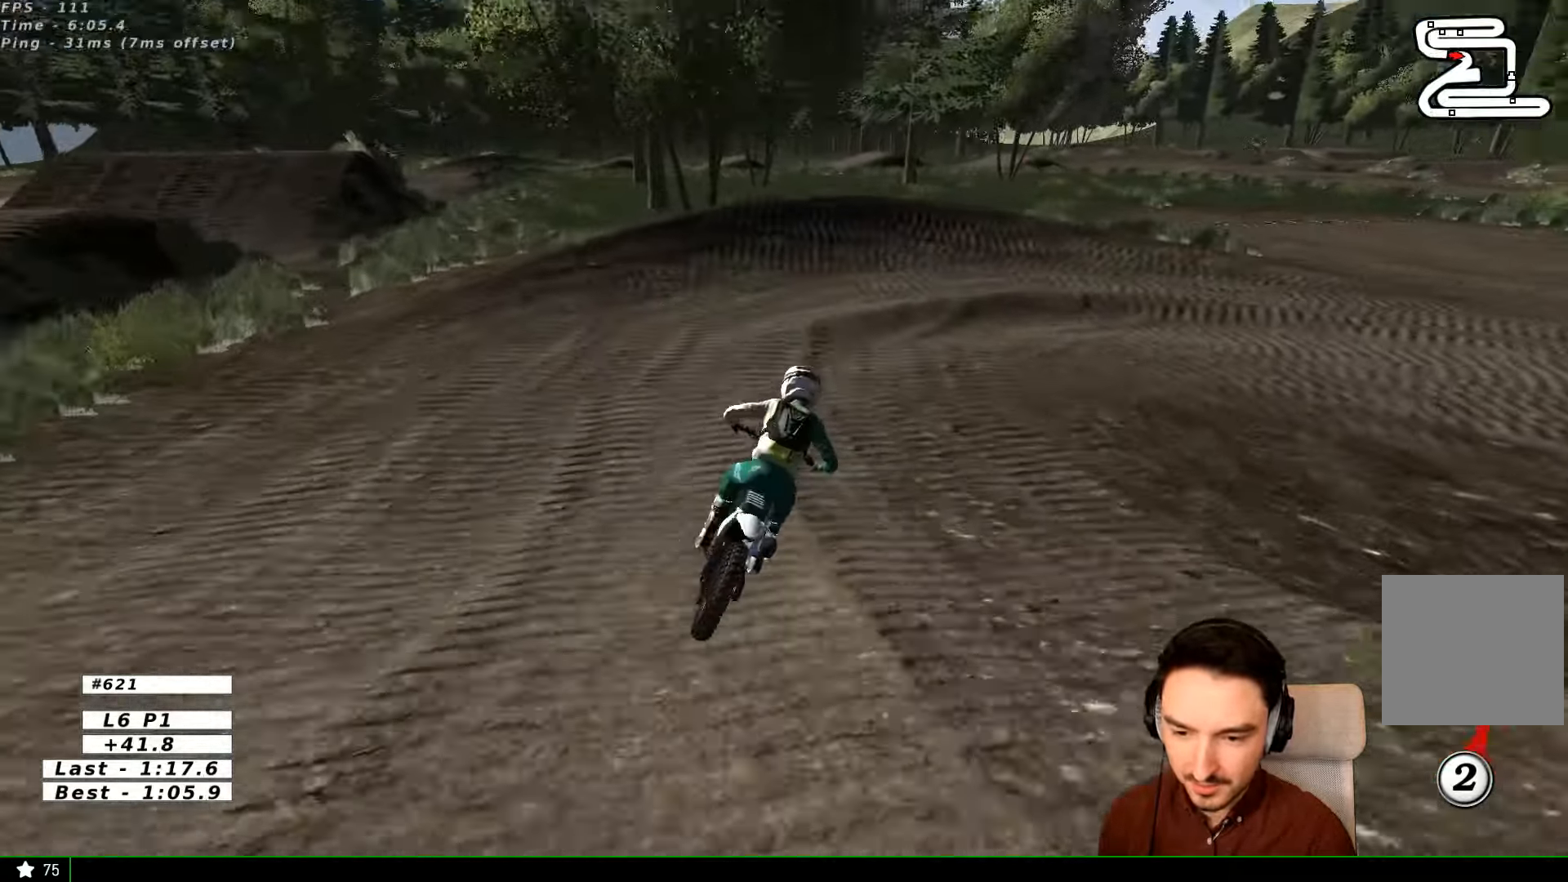
{"buttons": [], "left_stick": "right", "right_stick": "center", "events": [[166, "R2", "up"], [233, "X", "down"], [300, "X", "up"], [466, "X", "down"], [500, "X", "up"]]}
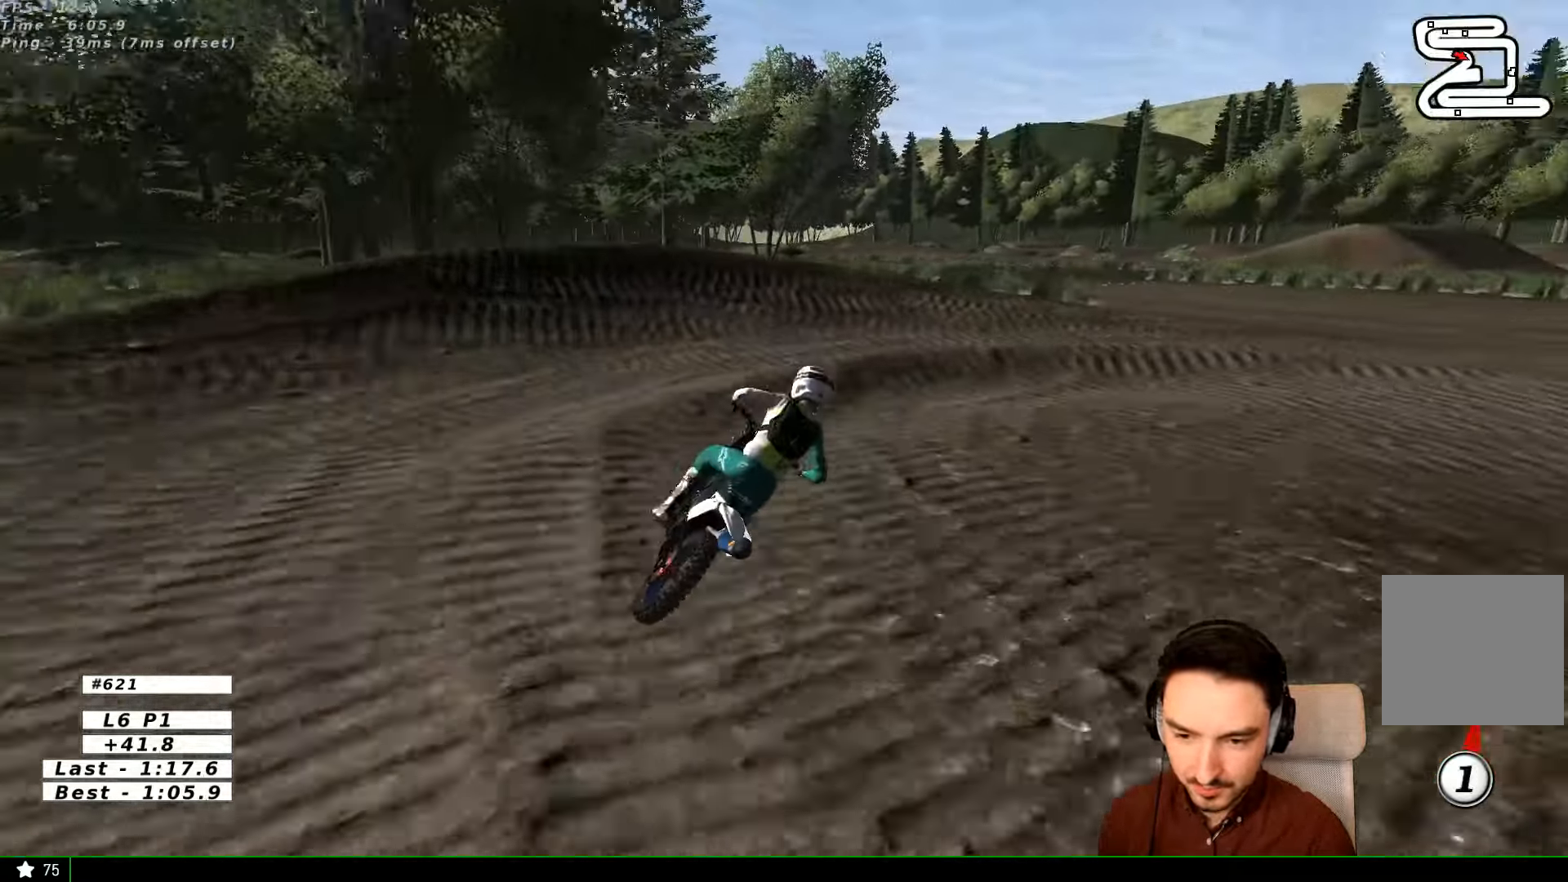
{"buttons": [], "left_stick": "center", "right_stick": "center", "events": [[100, "L2", "down"], [133, "A", "down"], [133, "X", "down"], [233, "X", "up"], [266, "A", "up"], [266, "L2", "up"], [500, "left_stick", "center"]]}
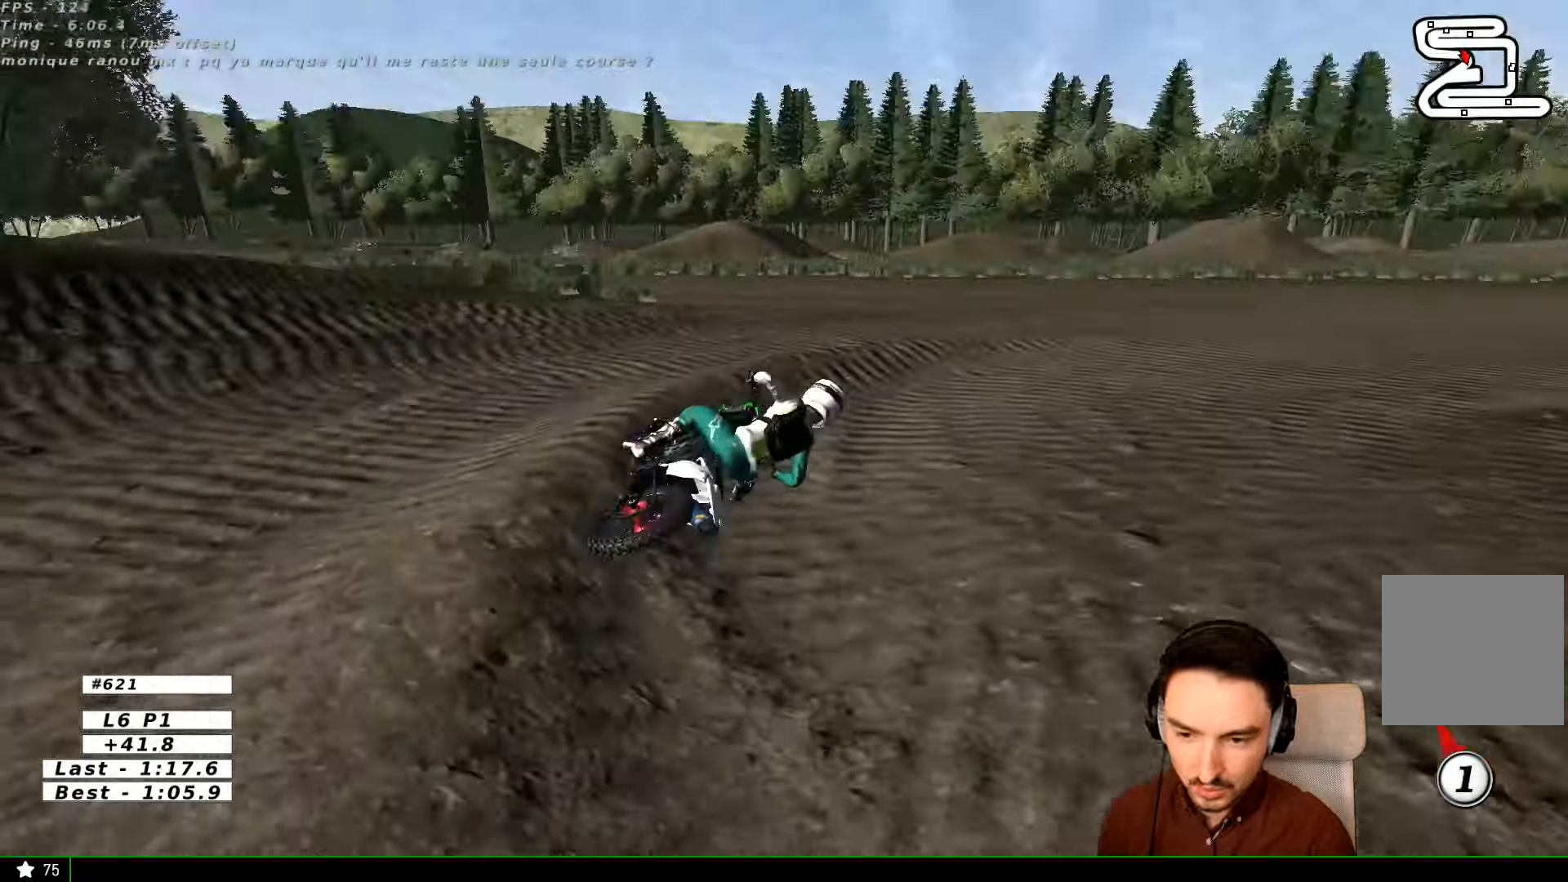
{"buttons": ["R2"], "left_stick": "left", "right_stick": "center", "events": [[133, "left_stick", "left"], [166, "R2", "down"], [333, "left_stick", "center"], [466, "left_stick", "left"]]}
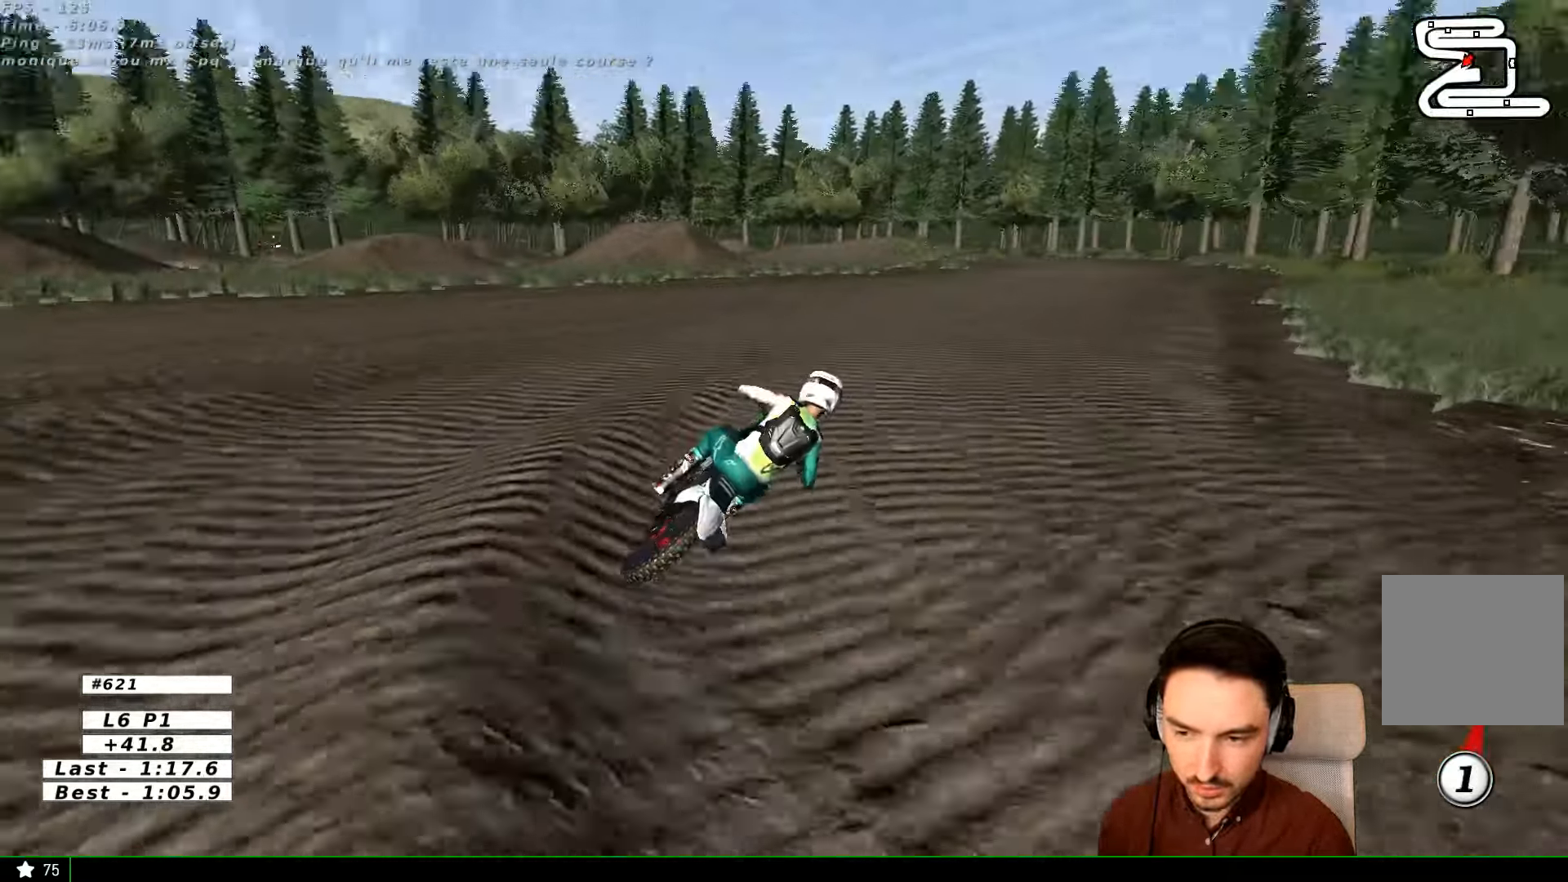
{"buttons": ["R2"], "left_stick": "center", "right_stick": "center", "events": [[166, "B", "down"], [166, "left_stick", "center"], [266, "B", "up"]]}
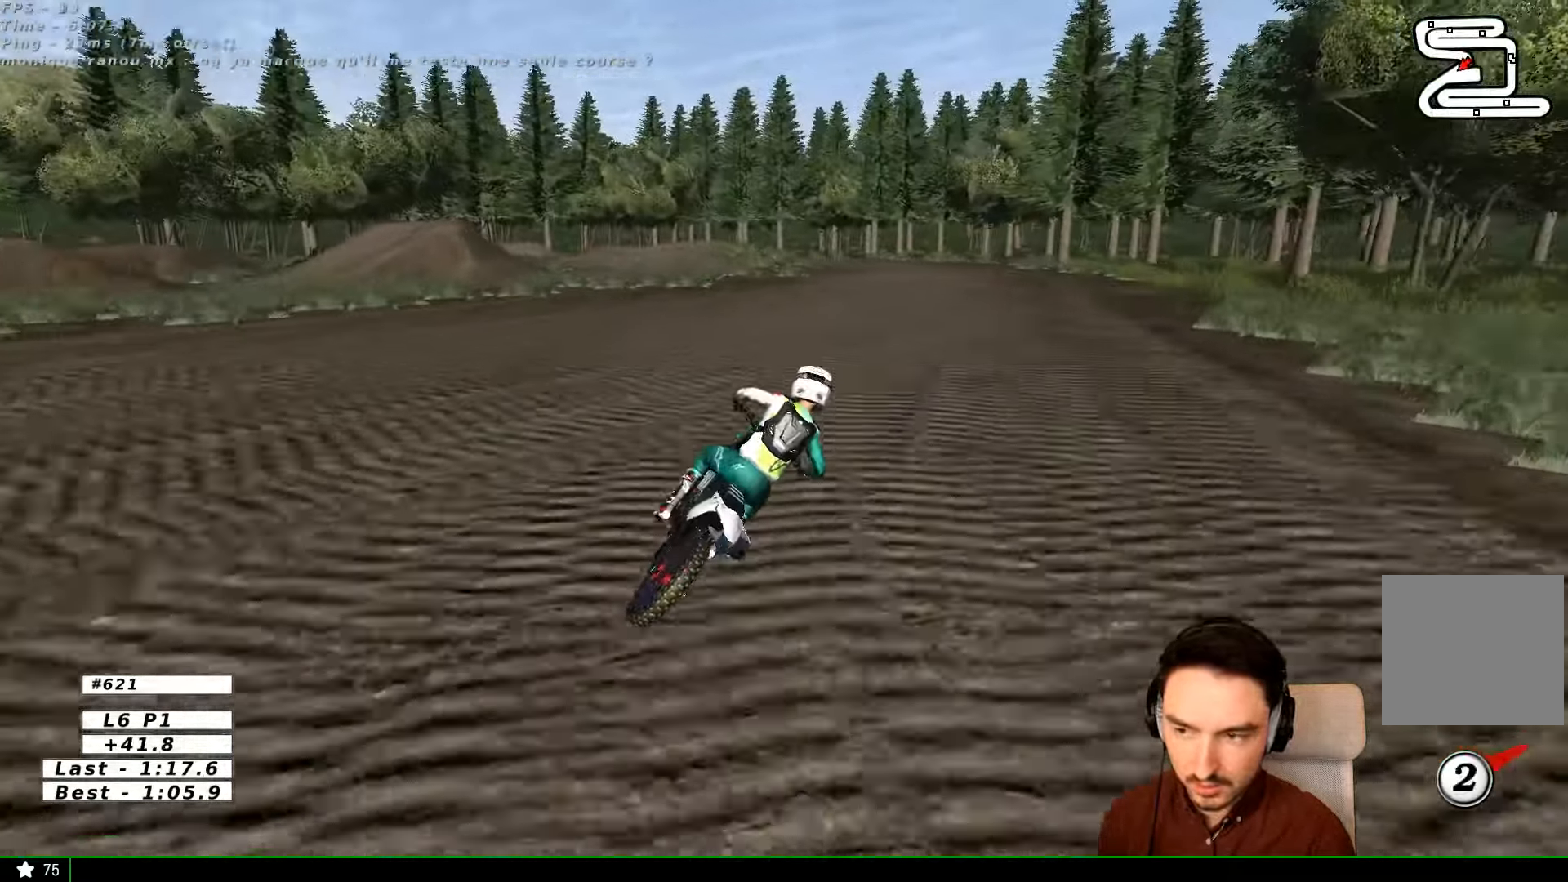
{"buttons": ["R2"], "left_stick": "left", "right_stick": "center"}
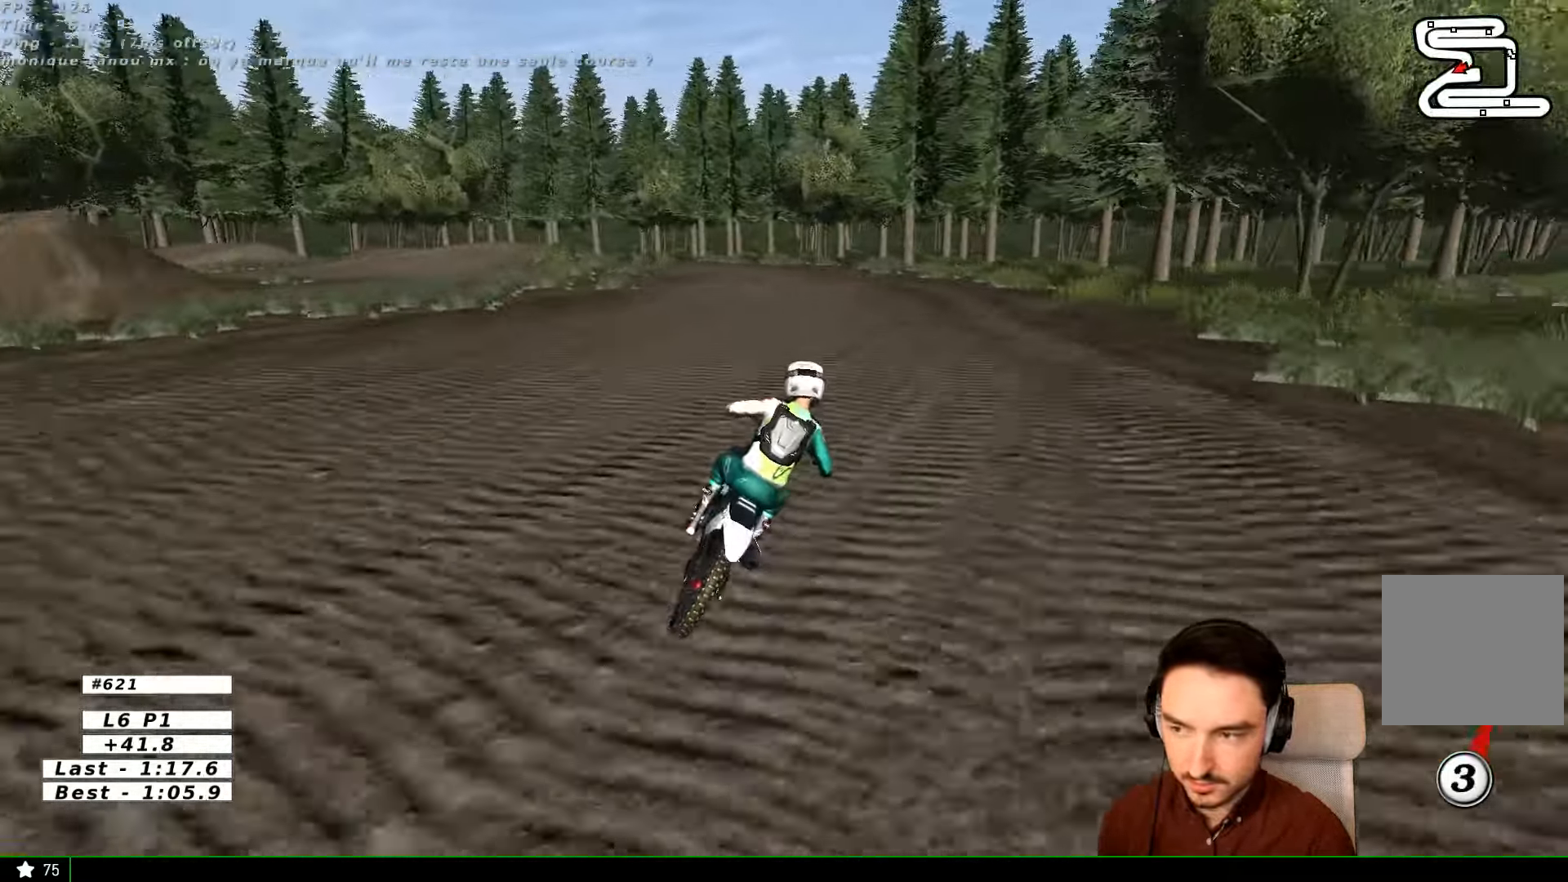
{"buttons": ["B", "R2"], "left_stick": "left", "right_stick": "center"}
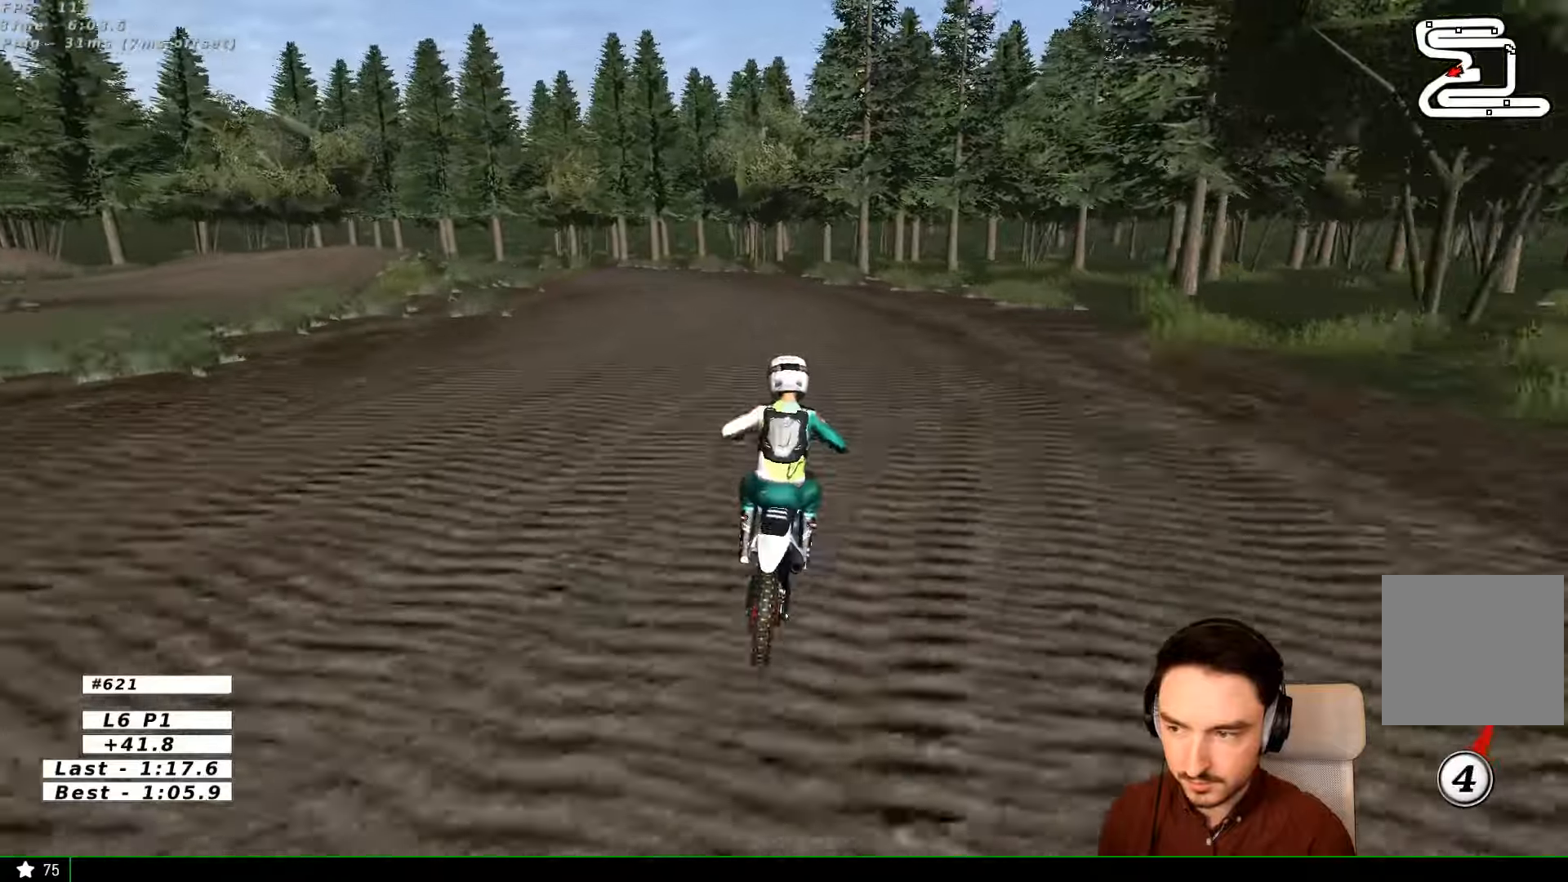
{"buttons": ["R2"], "left_stick": "left", "right_stick": "center", "events": [[100, "B", "up"]]}
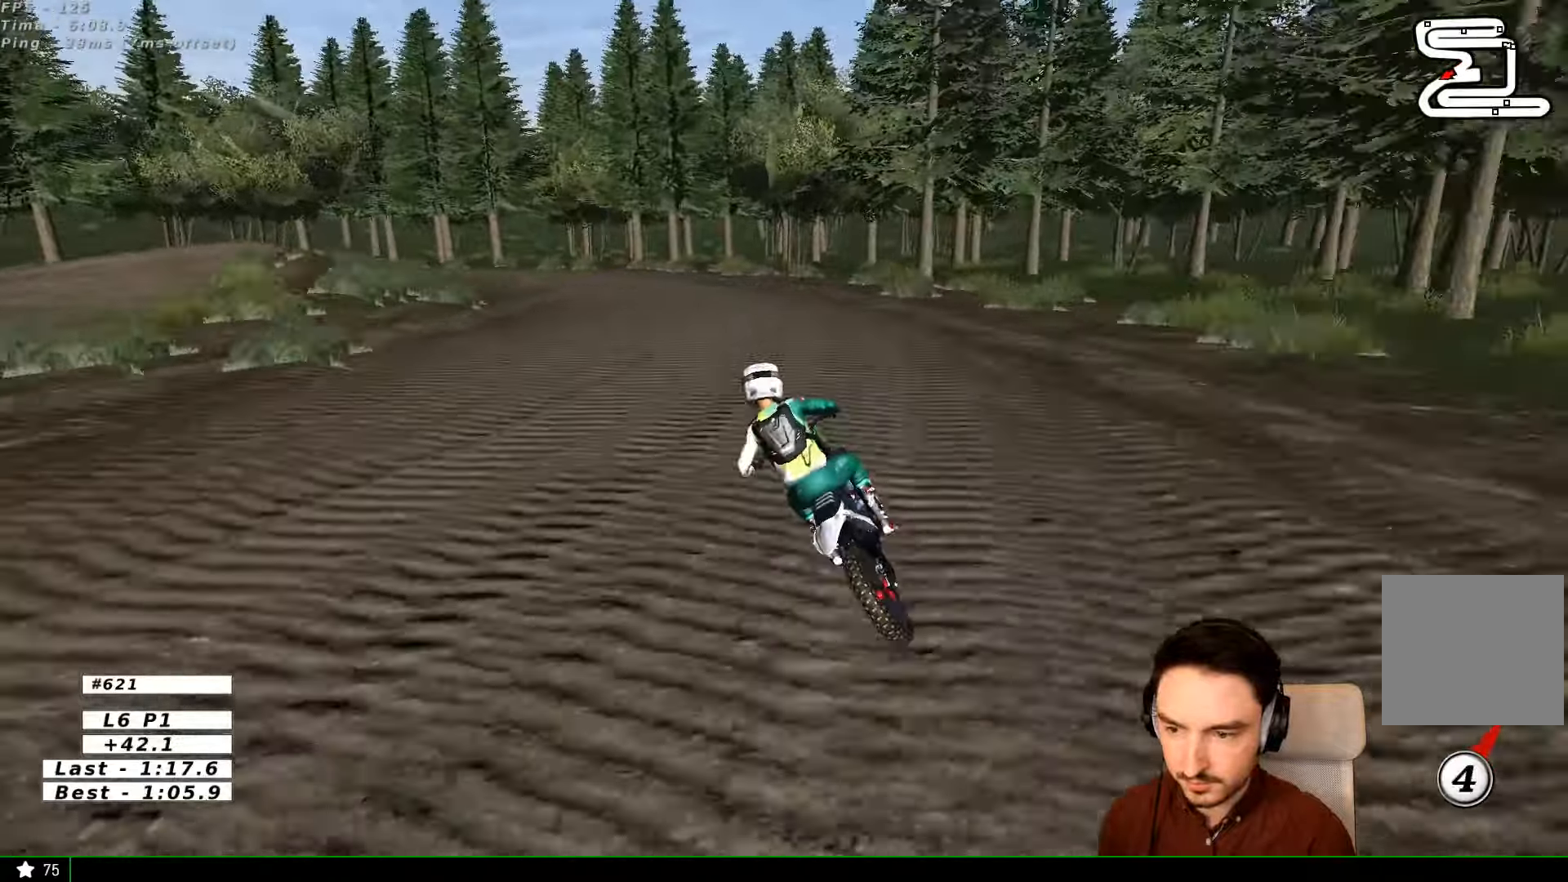
{"buttons": ["A", "L2"], "left_stick": "down", "right_stick": "center", "events": [[134, "left_stick", "center"], [334, "R2", "up"], [434, "left_stick", "down"], [467, "A", "down"], [467, "L2", "down"]]}
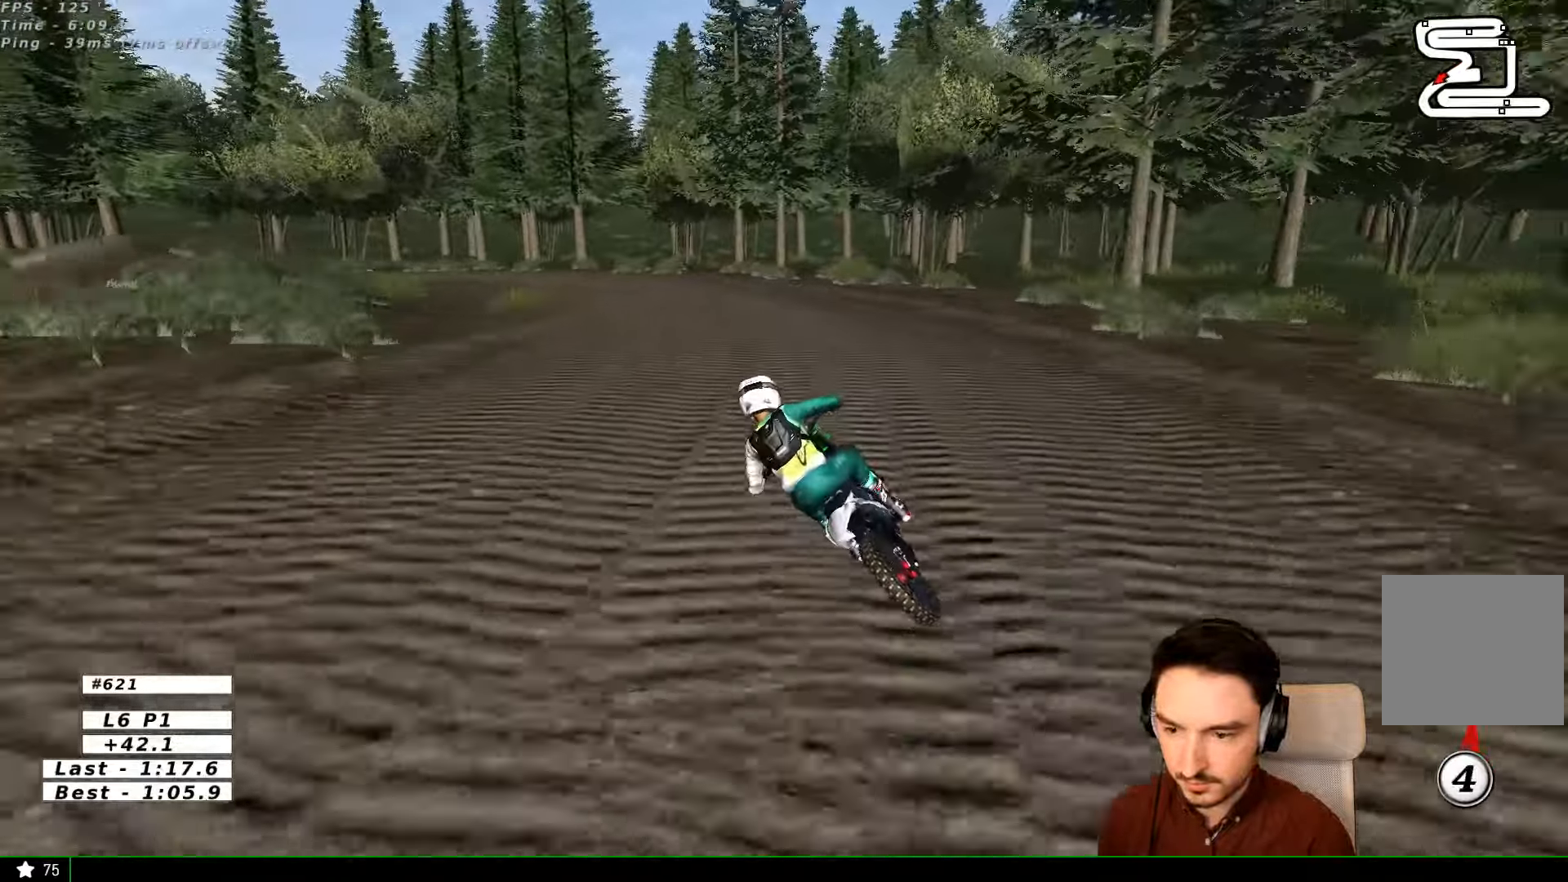
{"buttons": [], "left_stick": "center", "right_stick": "center", "events": [[167, "A", "up"], [167, "L2", "up"], [200, "left_stick", "center"]]}
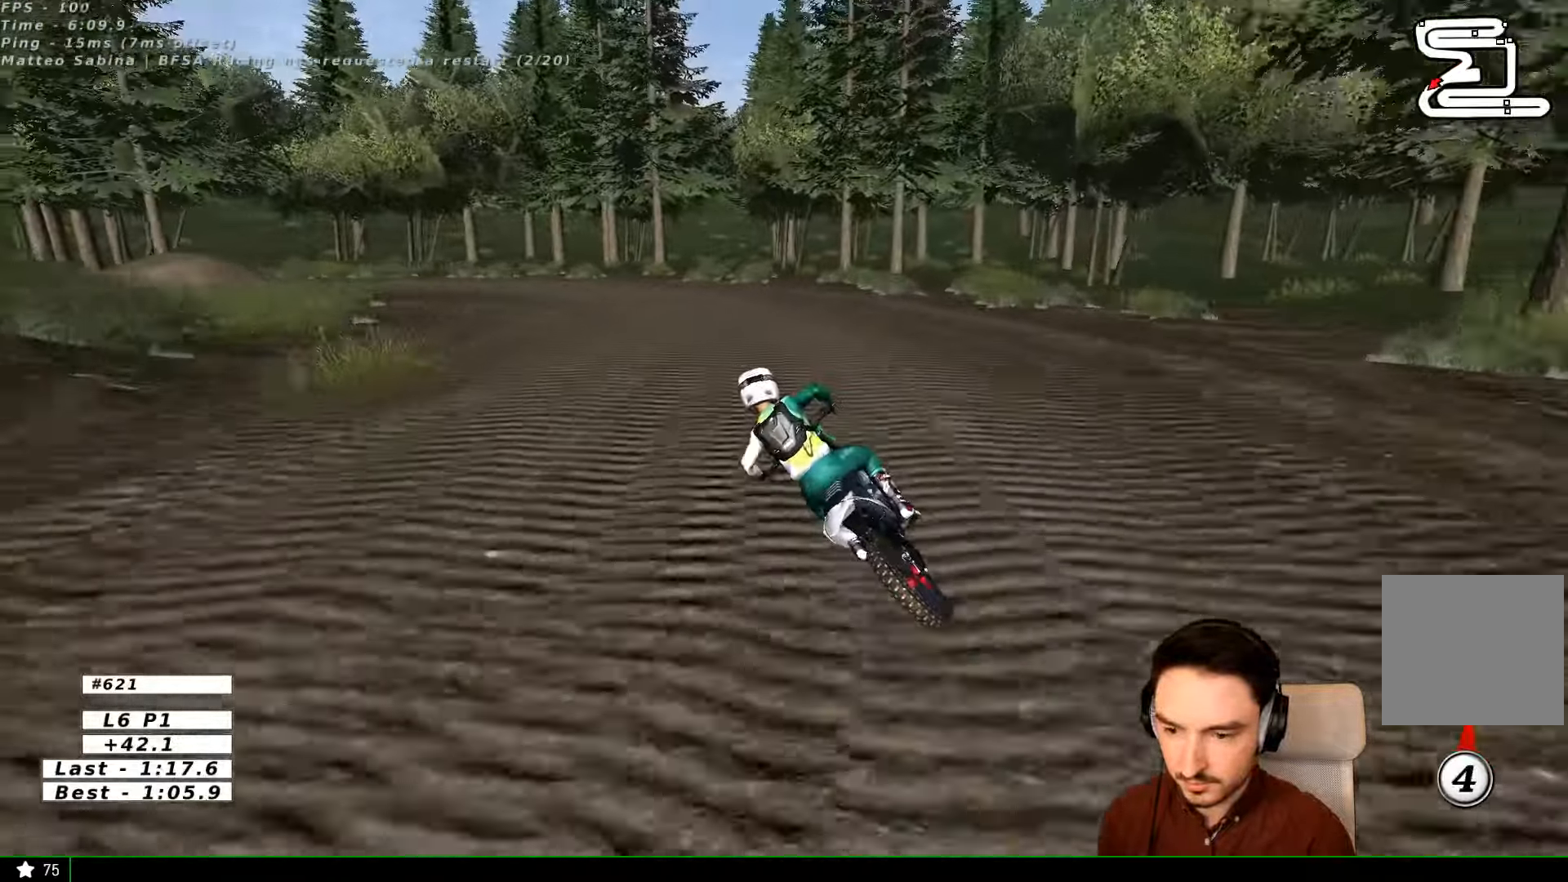
{"buttons": [], "left_stick": "center", "right_stick": "center", "events": [[434, "X", "down"], [467, "X", "up"]]}
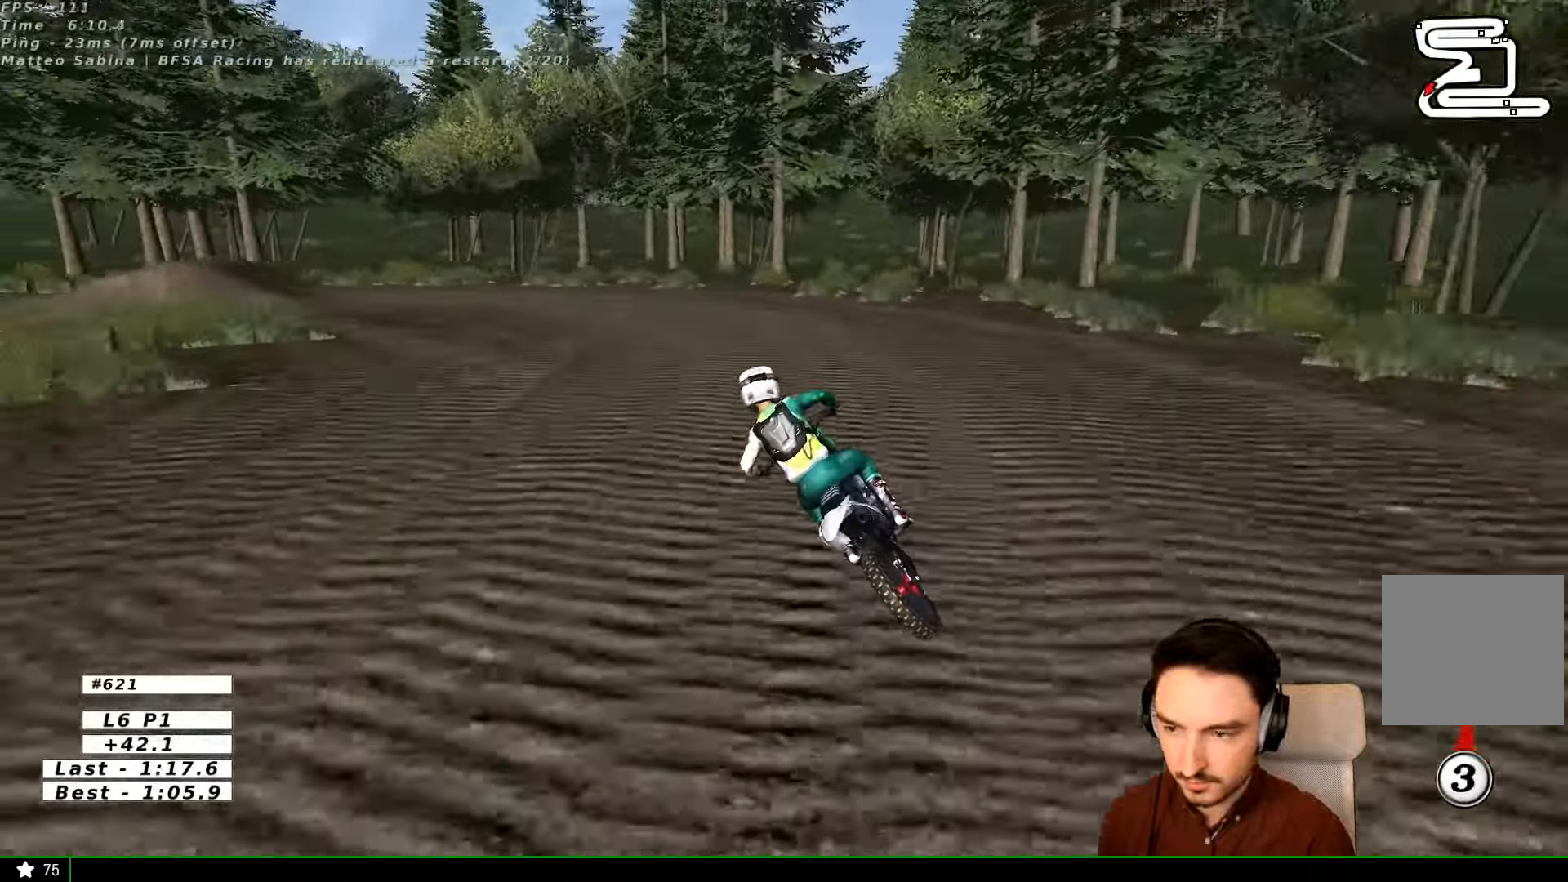
{"buttons": ["L2"], "left_stick": "center", "right_stick": "center", "events": [[67, "L2", "down"], [100, "X", "down"], [134, "left_stick", "down-left"], [200, "X", "up"], [267, "L2", "up"], [334, "left_stick", "center"], [367, "X", "down"], [434, "X", "up"], [467, "L2", "down"]]}
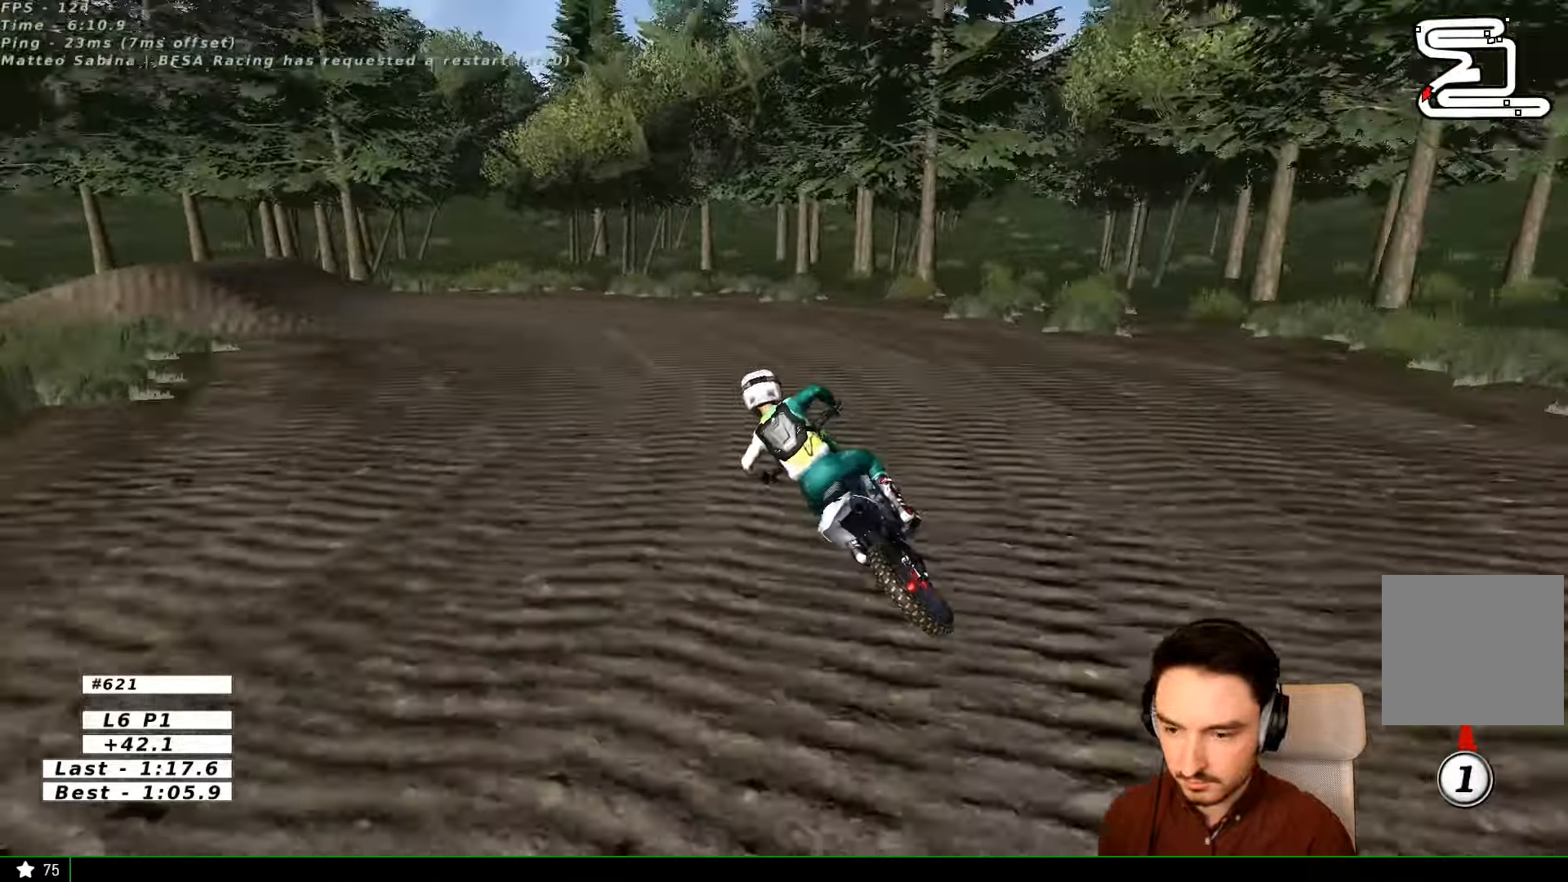
{"buttons": [], "left_stick": "center", "right_stick": "center", "events": [[67, "A", "down"], [167, "A", "up"], [167, "L2", "up"]]}
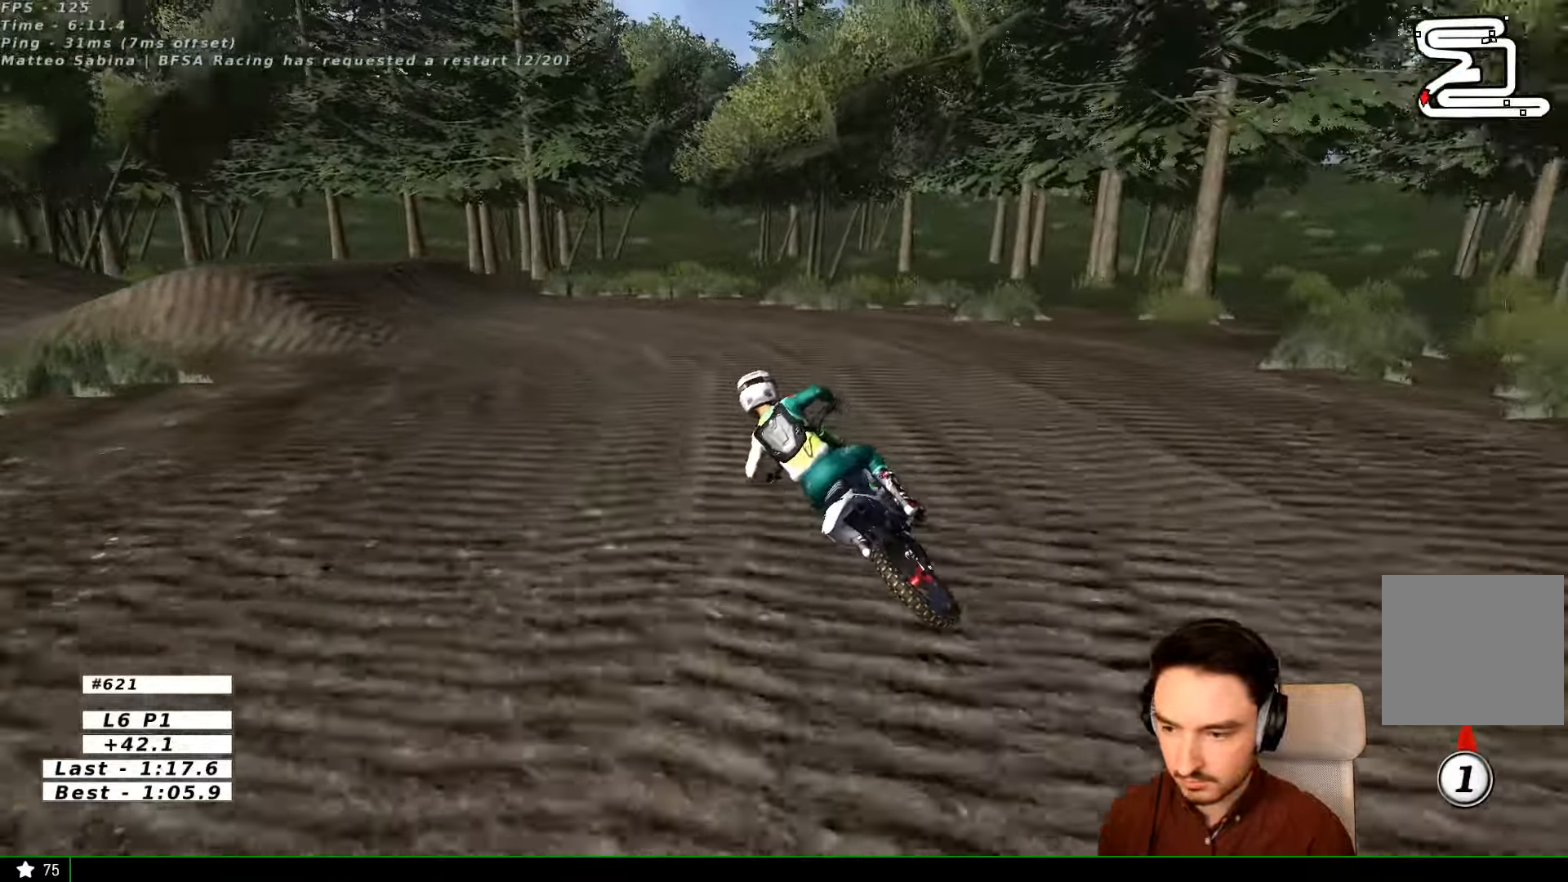
{"buttons": [], "left_stick": "center", "right_stick": "center", "events": [[267, "R2", "down"], [334, "R2", "up"]]}